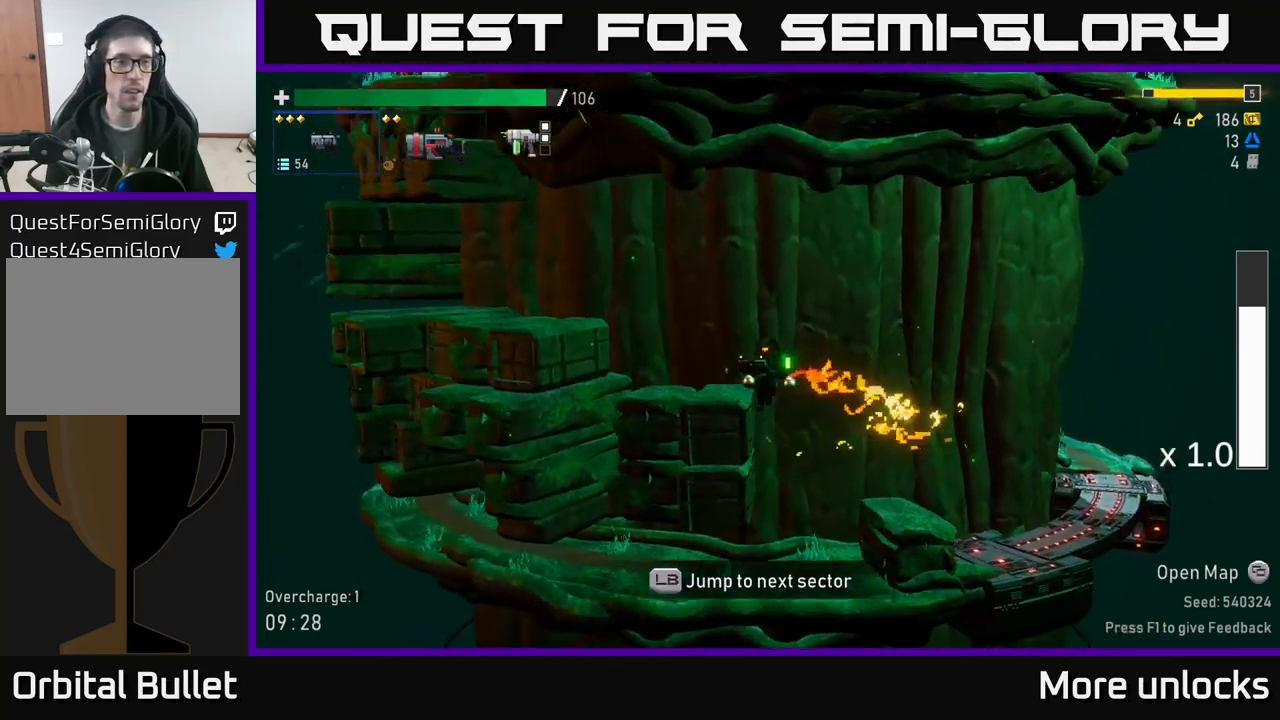
Gameplay with a controller (Xbox layout); each line is a JSON object with the inputs held at the frame after it (dt_ms = milliseconds from this image to that frame). "events" lists button and stick changes between this image and that frame as [ms after this image, input, new state], when the widget could be followed in between.
{"dt_ms": 500, "buttons": [], "left_stick": "left", "right_stick": "center", "events": [[250, "A", "down"], [400, "A", "up"]]}
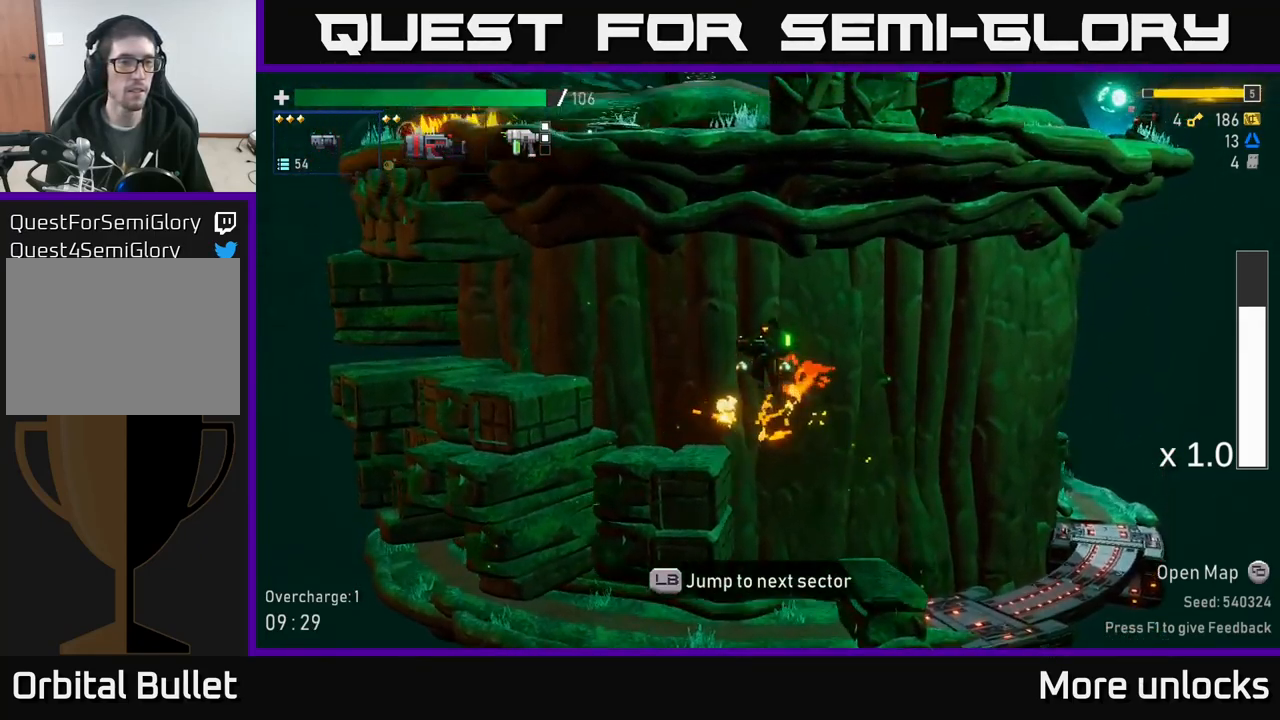
{"dt_ms": 500, "buttons": [], "left_stick": "left", "right_stick": "center", "events": [[217, "A", "down"], [300, "X", "down"], [433, "X", "up"], [467, "A", "up"]]}
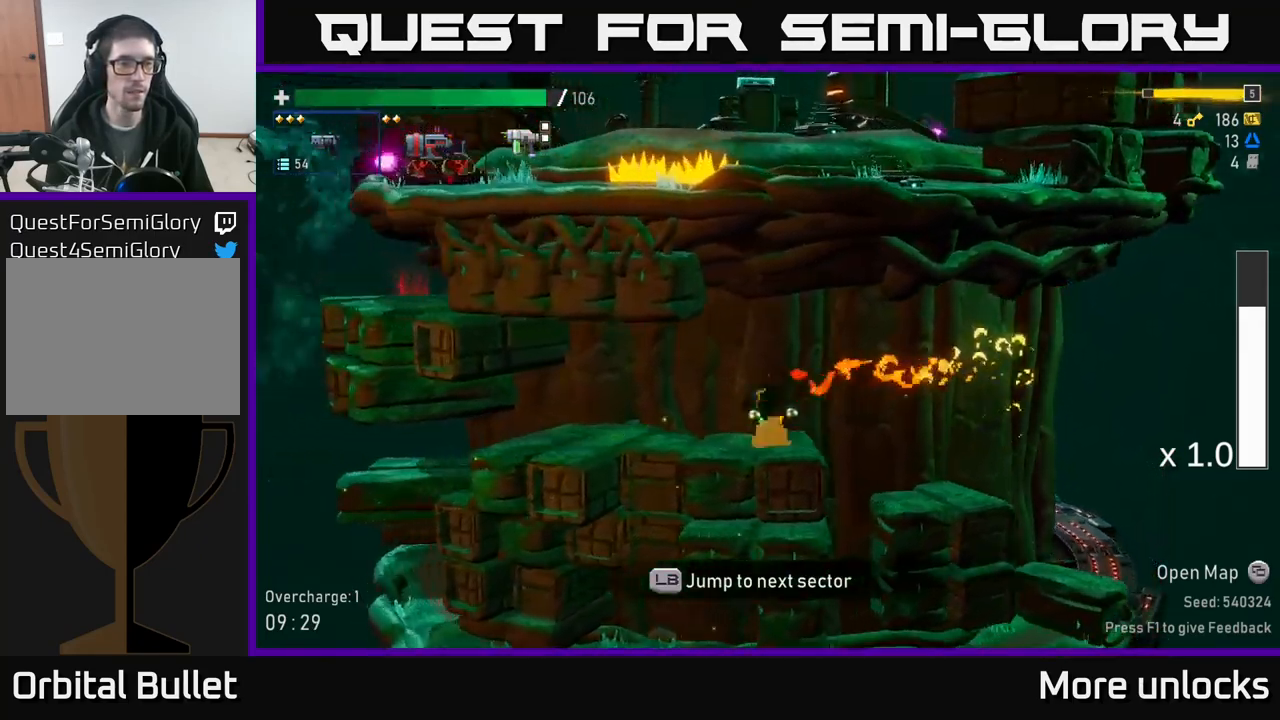
{"dt_ms": 500, "buttons": ["A"], "left_stick": "left", "right_stick": "center", "events": [[183, "A", "down"], [383, "A", "up"], [483, "A", "down"]]}
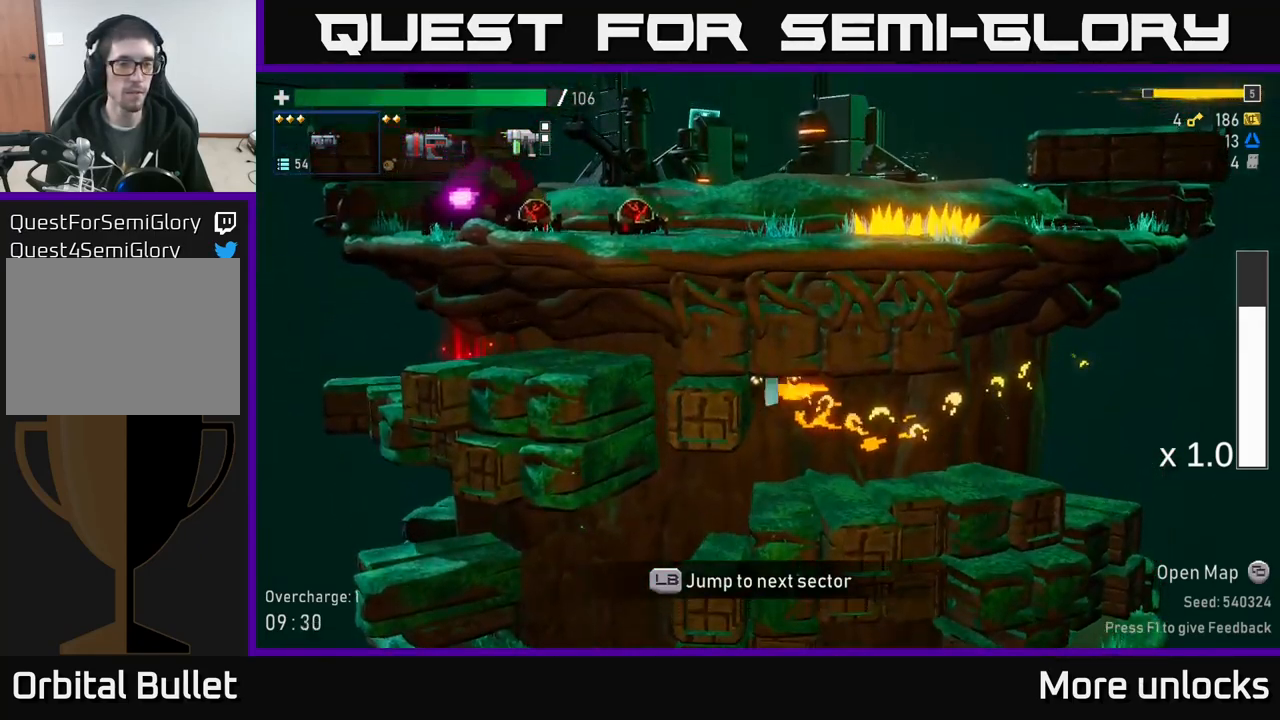
{"dt_ms": 500, "buttons": [], "left_stick": "center", "right_stick": "center", "events": [[167, "A", "up"], [250, "X", "down"], [350, "X", "up"], [367, "left_stick", "center"]]}
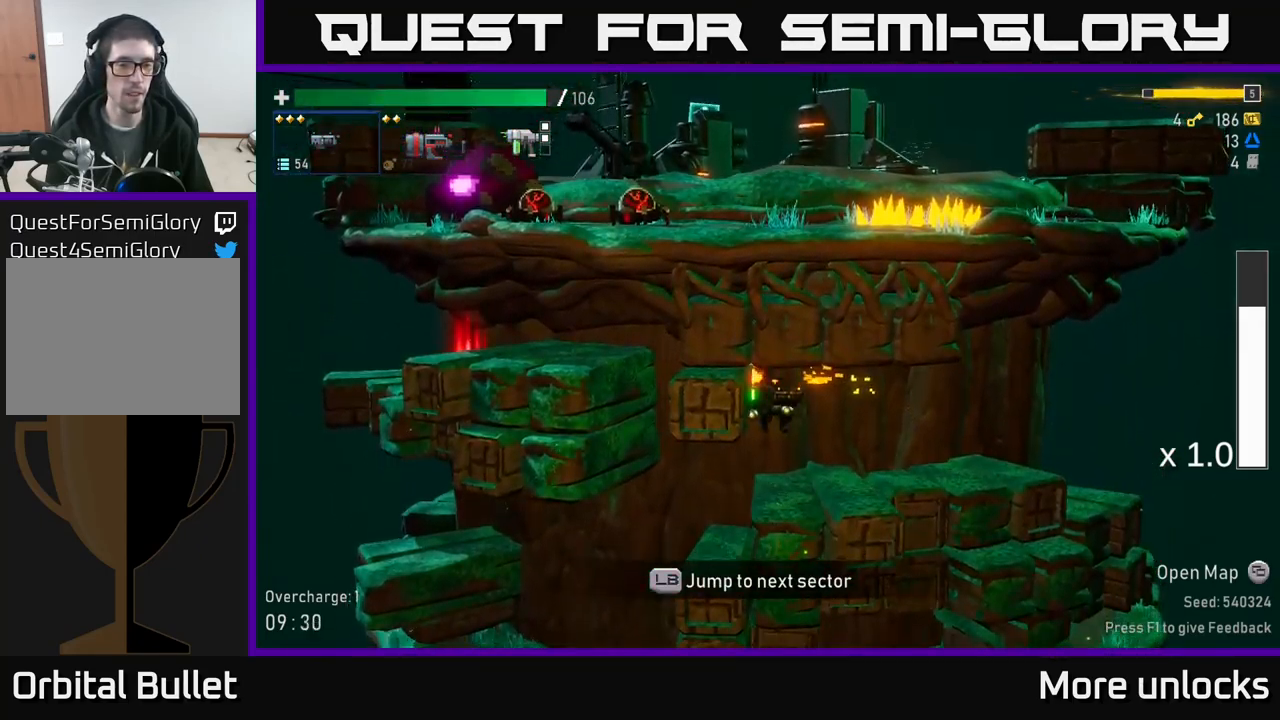
{"dt_ms": 500, "buttons": [], "left_stick": "left", "right_stick": "center", "events": [[83, "left_stick", "left"], [233, "left_stick", "center"], [300, "left_stick", "left"]]}
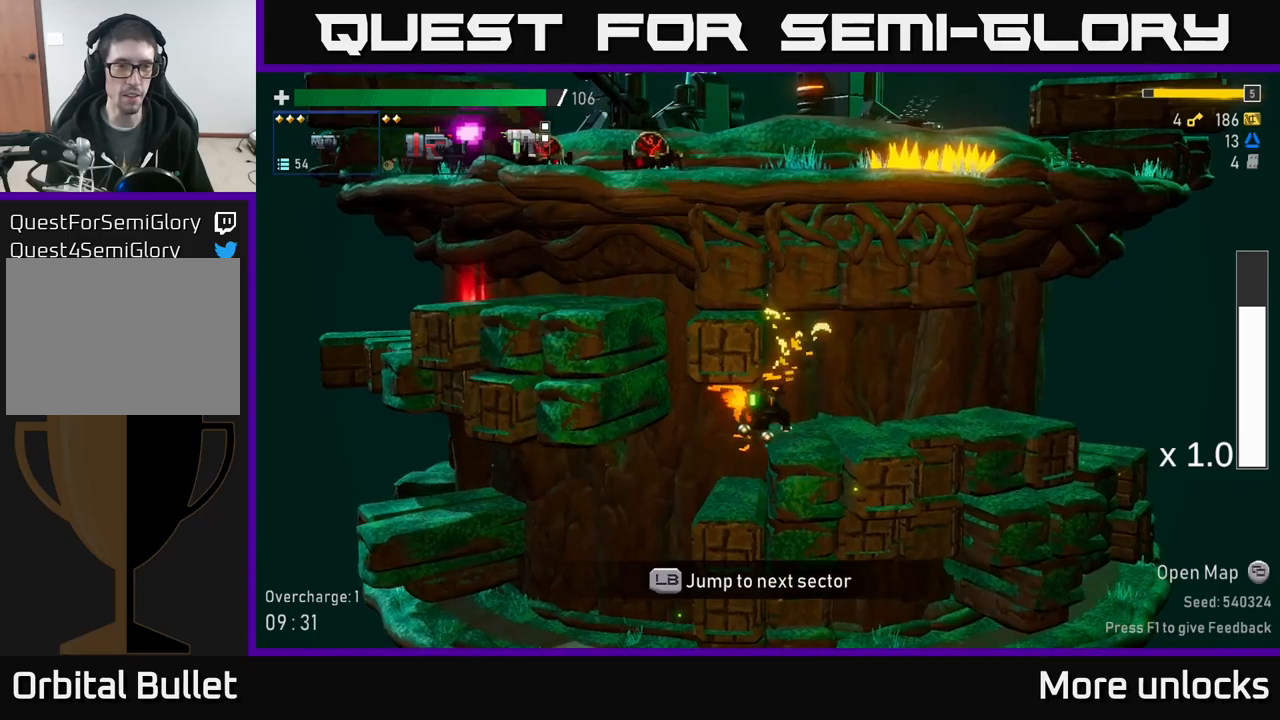
{"dt_ms": 500, "buttons": [], "left_stick": "left", "right_stick": "center", "events": [[184, "X", "down"], [367, "X", "up"]]}
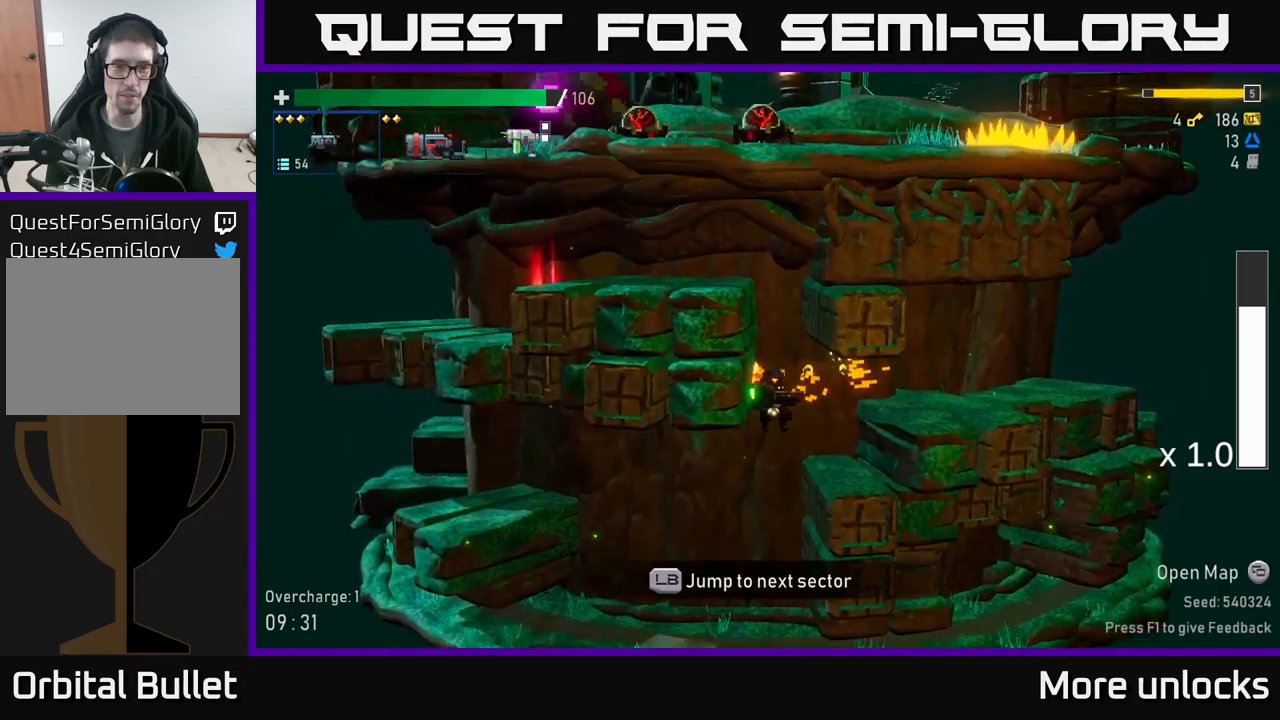
{"dt_ms": 500, "buttons": ["A"], "left_stick": "left", "right_stick": "center", "events": [[50, "A", "down"], [117, "A", "up"], [450, "A", "down"]]}
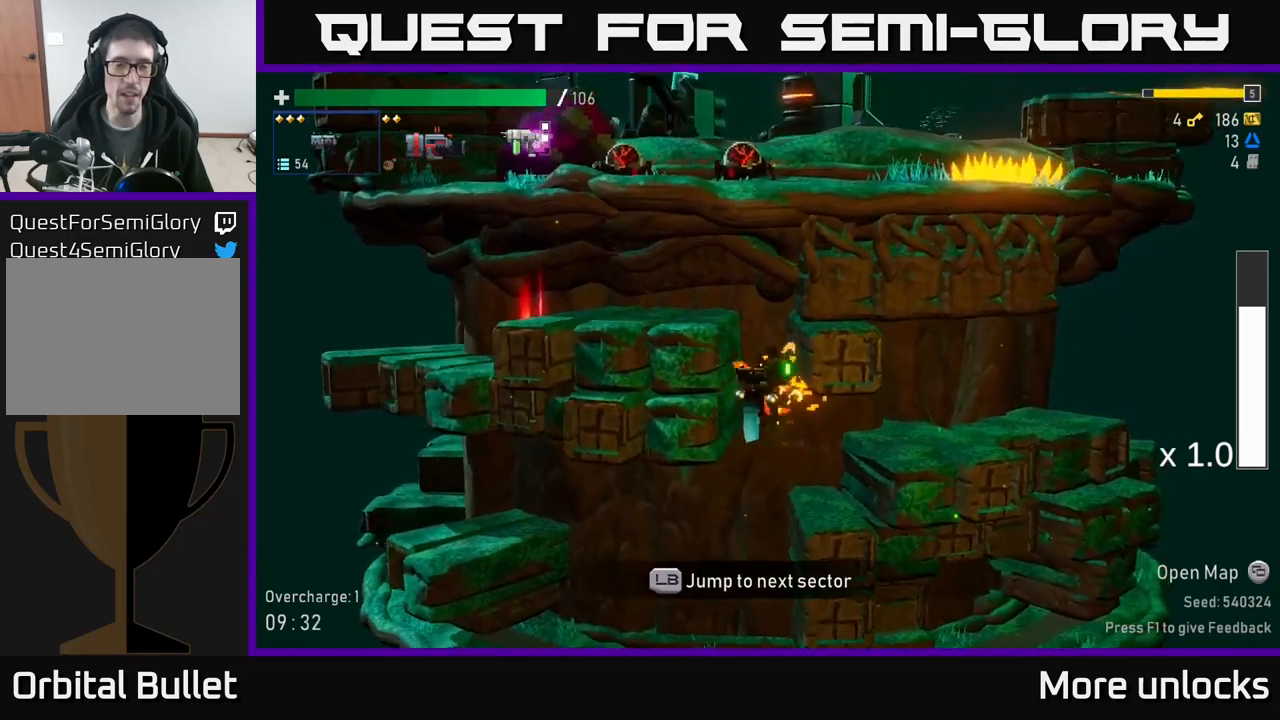
{"dt_ms": 500, "buttons": [], "left_stick": "left", "right_stick": "center", "events": [[34, "X", "down"], [184, "X", "up"], [300, "A", "up"]]}
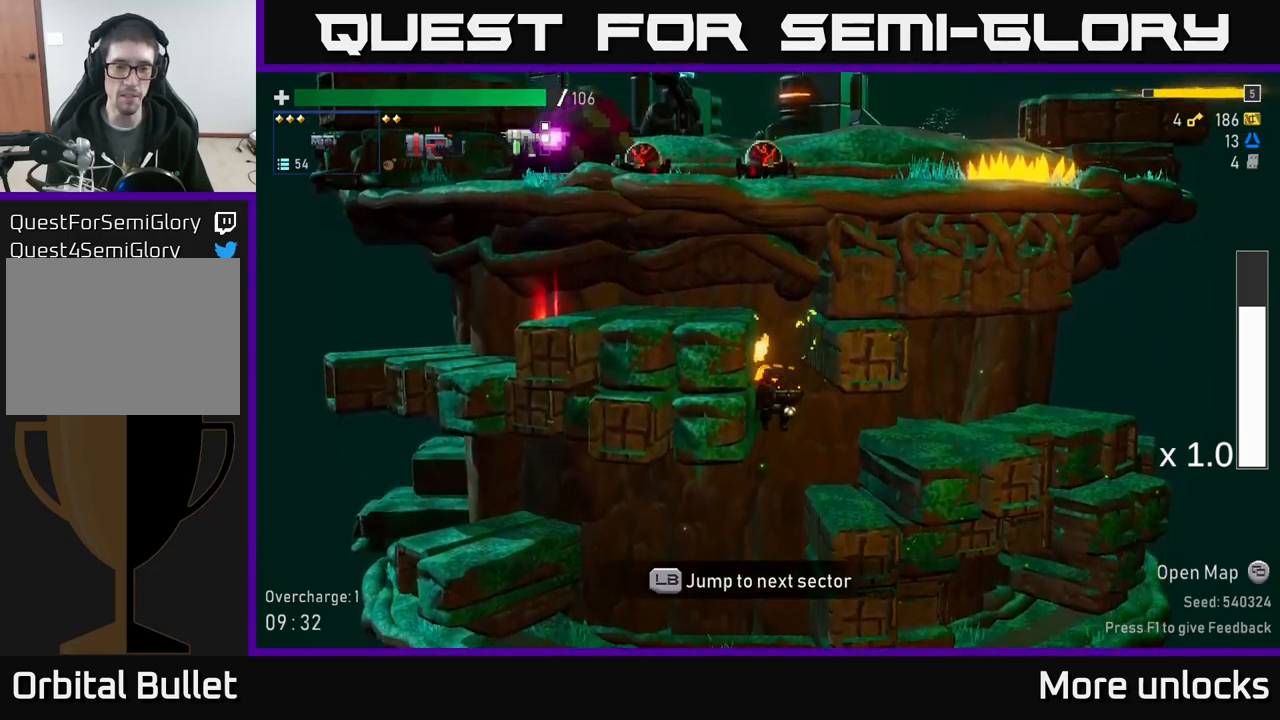
{"dt_ms": 500, "buttons": [], "left_stick": "left", "right_stick": "center", "events": [[84, "left_stick", "down"], [134, "left_stick", "center"], [267, "left_stick", "left"]]}
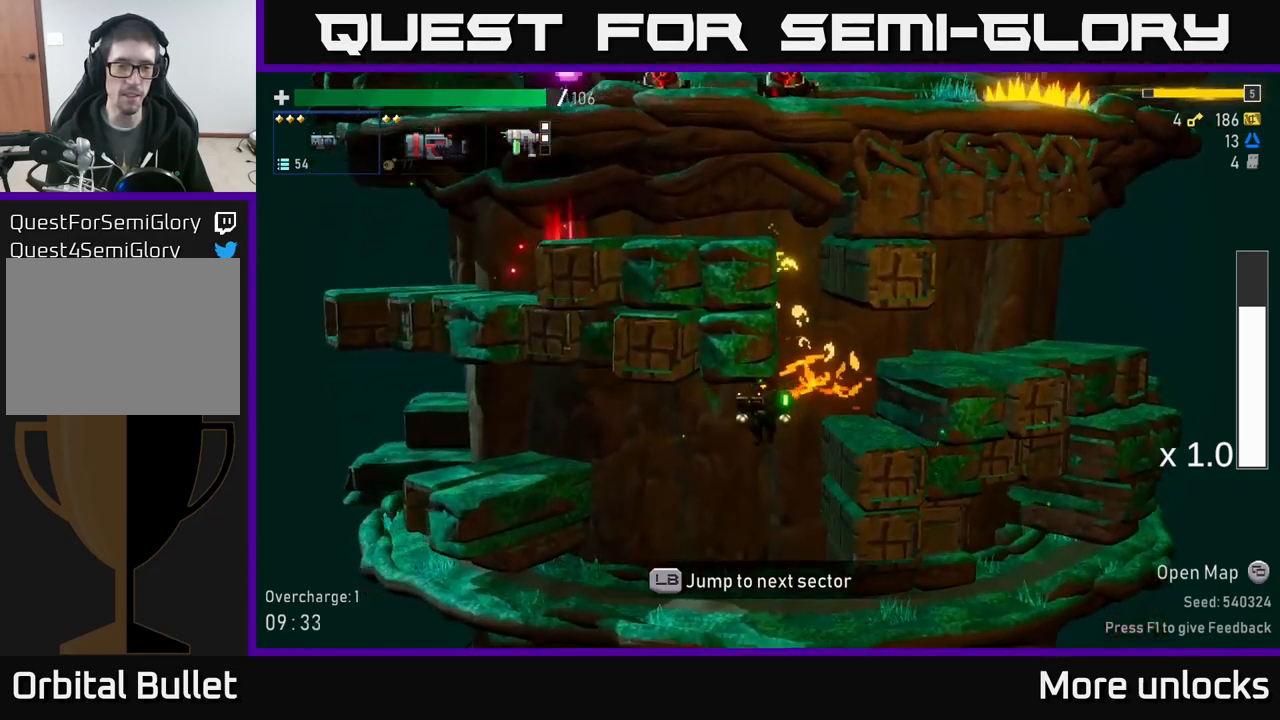
{"dt_ms": 500, "buttons": [], "left_stick": "left", "right_stick": "center", "events": [[84, "A", "down"], [317, "A", "up"], [434, "X", "down"], [500, "X", "up"]]}
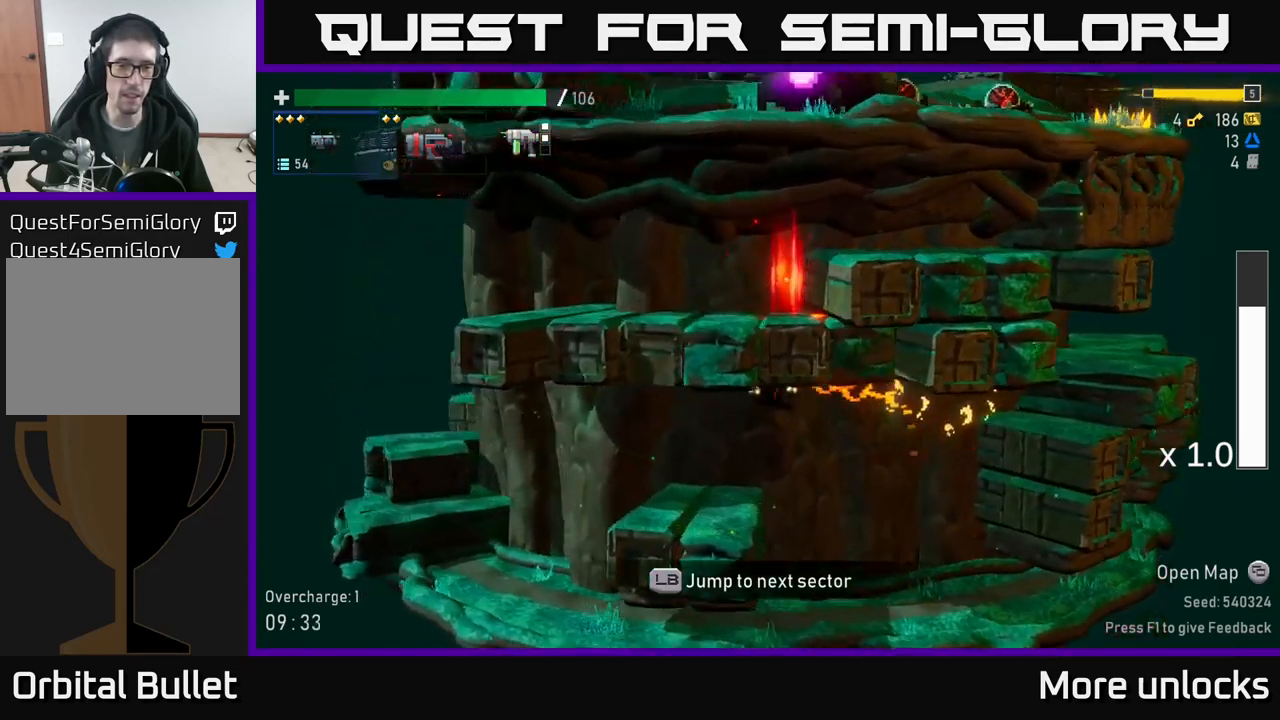
{"dt_ms": 500, "buttons": ["A"], "left_stick": "left", "right_stick": "center", "events": [[450, "A", "down"]]}
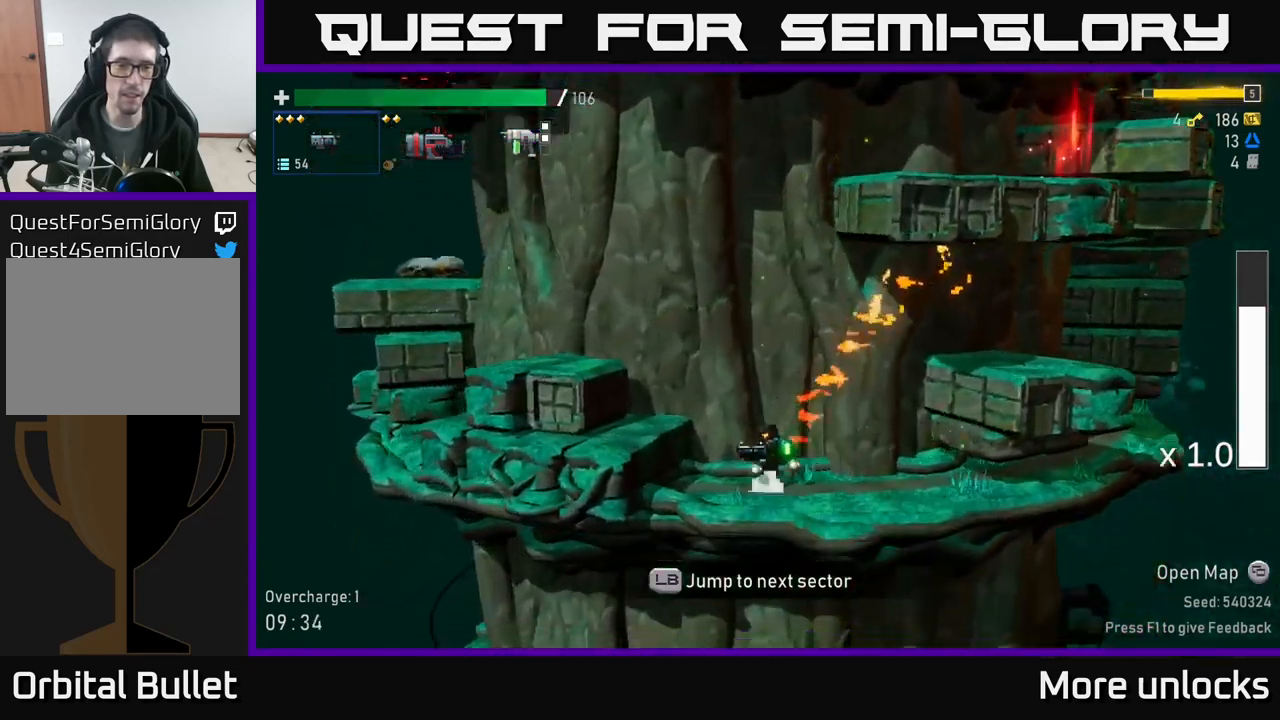
{"dt_ms": 500, "buttons": ["A"], "left_stick": "left", "right_stick": "center", "events": [[100, "A", "up"], [250, "A", "down"], [350, "A", "up"], [450, "A", "down"]]}
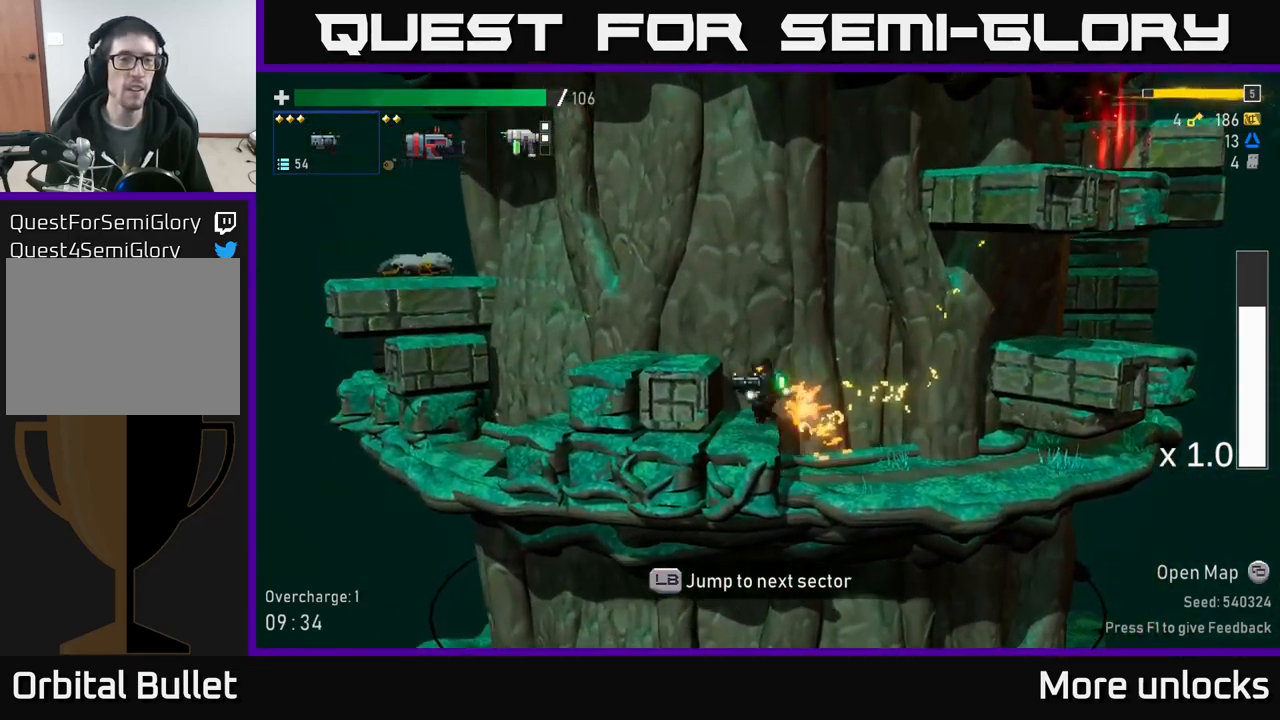
{"dt_ms": 500, "buttons": [], "left_stick": "left", "right_stick": "center", "events": [[84, "A", "up"], [284, "A", "down"], [400, "A", "up"]]}
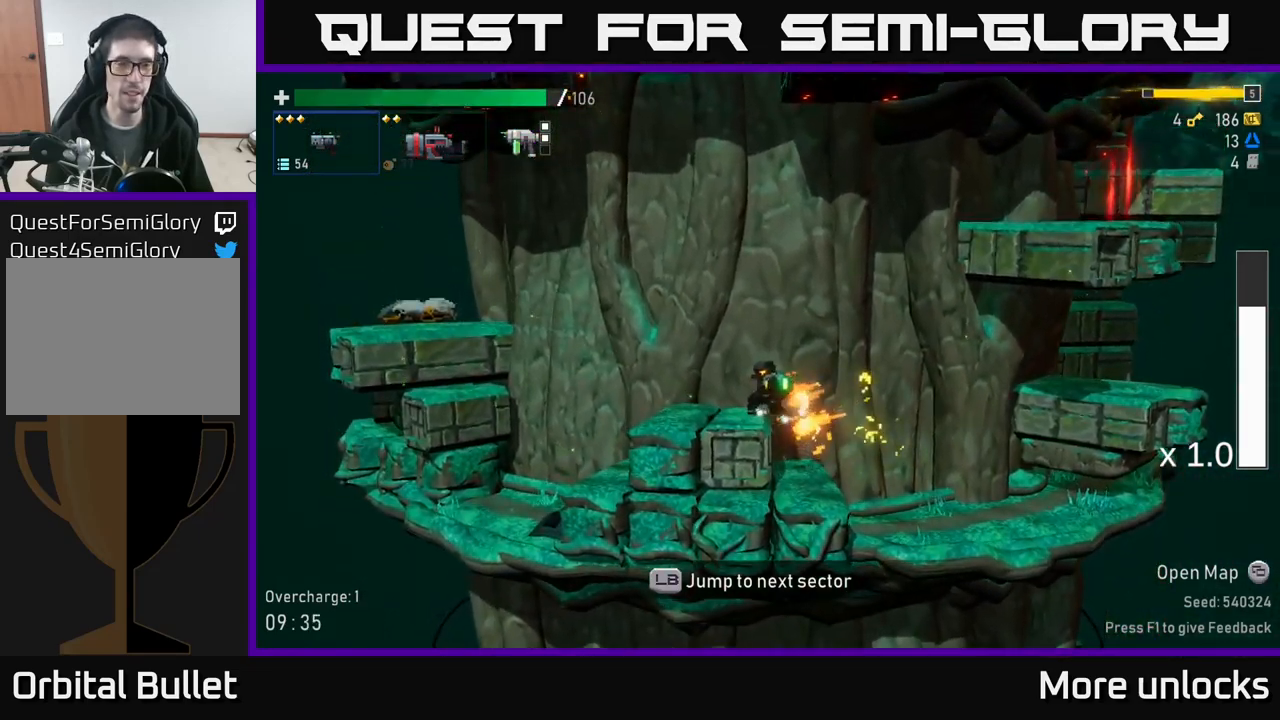
{"dt_ms": 500, "buttons": ["A"], "left_stick": "center", "right_stick": "center", "events": [[167, "left_stick", "center"], [200, "A", "down"], [417, "A", "up"], [500, "A", "down"]]}
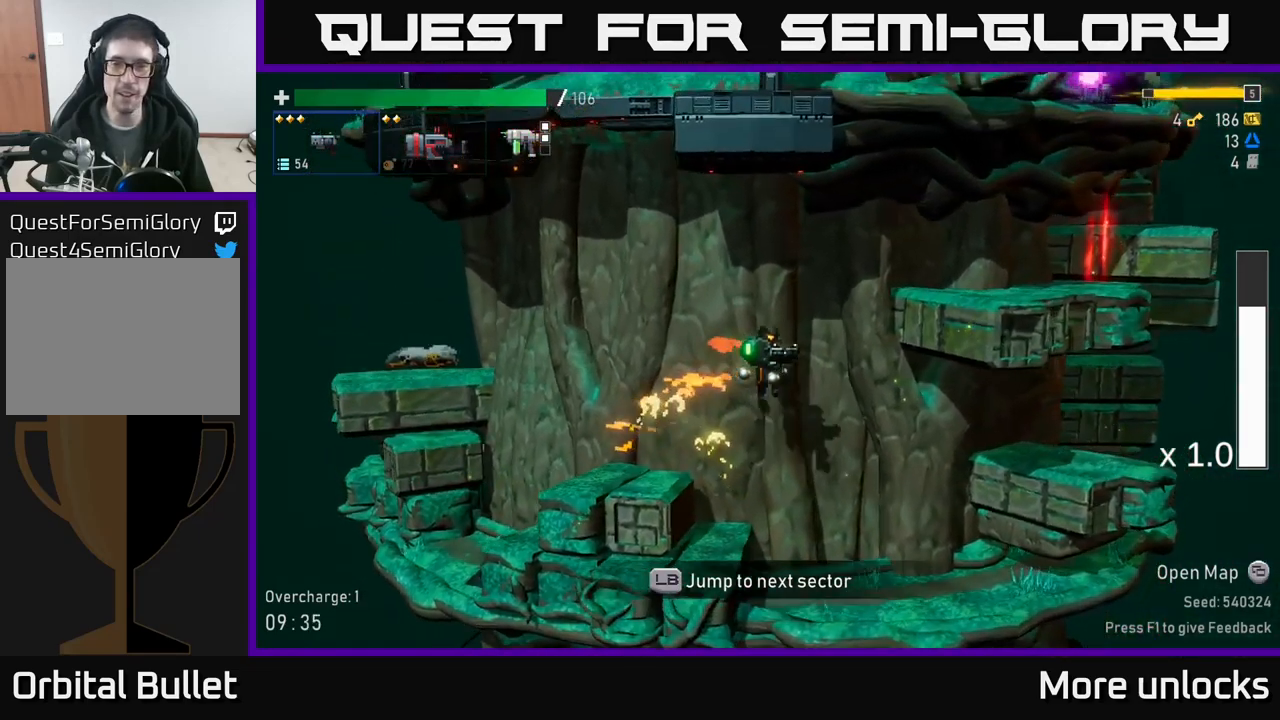
{"dt_ms": 516, "buttons": [], "left_stick": "center", "right_stick": "center", "events": [[217, "X", "down"], [450, "X", "up"], [483, "A", "up"]]}
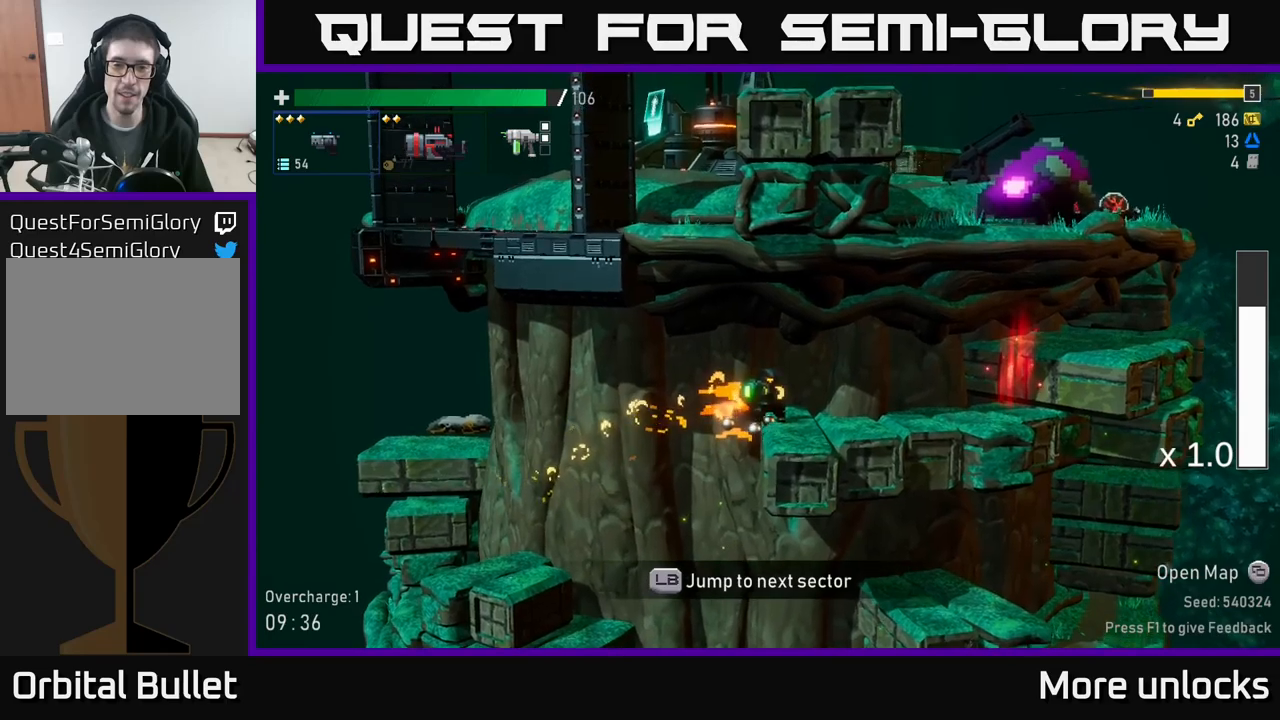
{"dt_ms": 500, "buttons": [], "left_stick": "center", "right_stick": "center", "events": []}
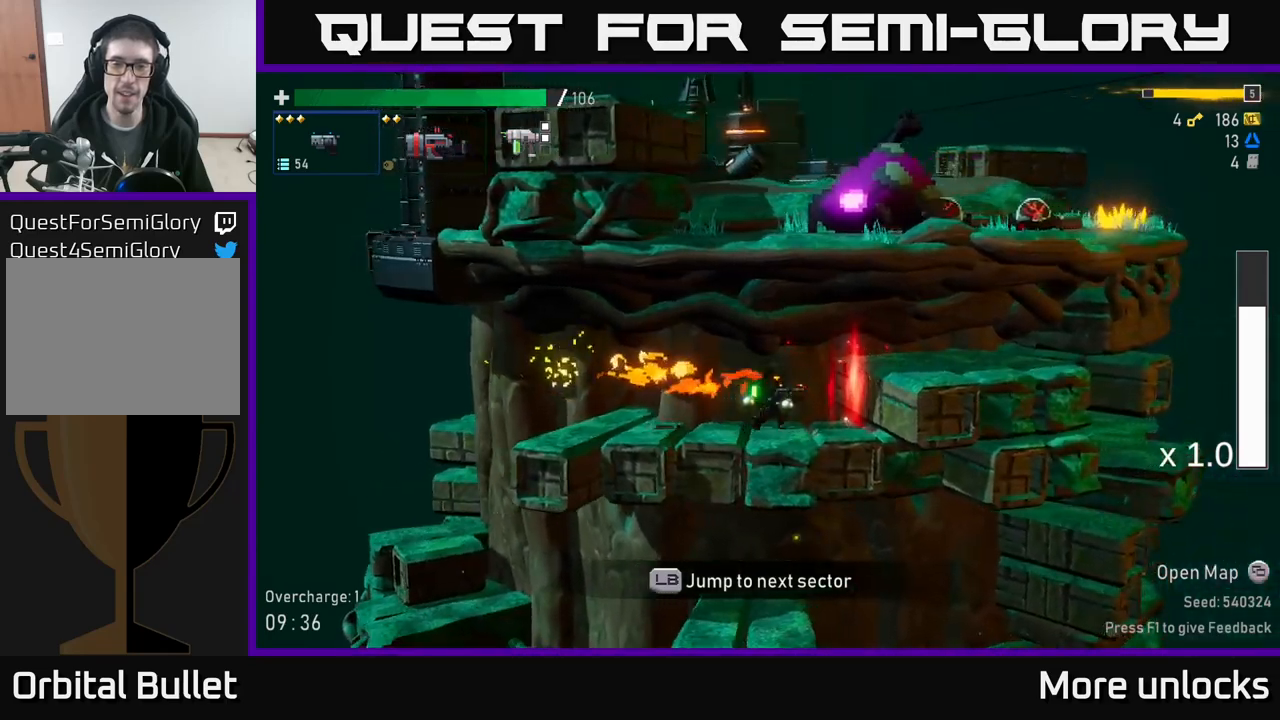
{"dt_ms": 500, "buttons": [], "left_stick": "left", "right_stick": "center", "events": [[200, "Y", "down"], [284, "Y", "up"], [417, "left_stick", "left"]]}
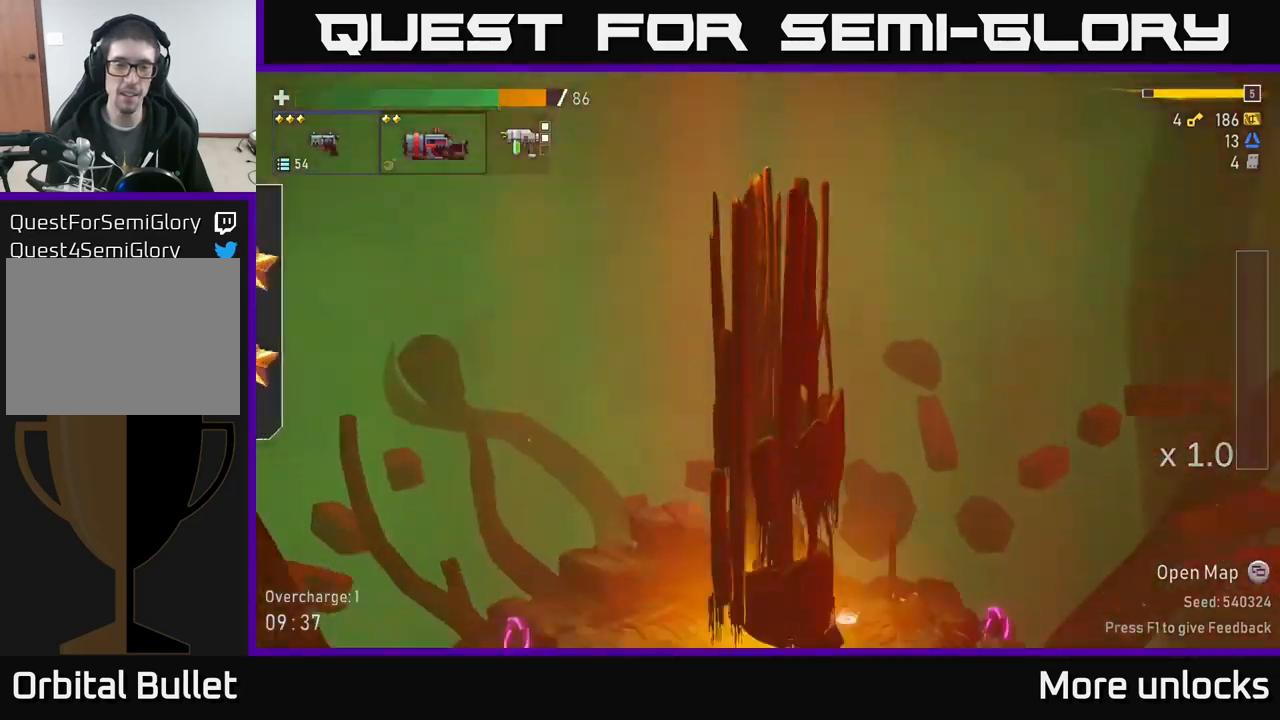
{"dt_ms": 500, "buttons": ["R2"], "left_stick": "center", "right_stick": "center", "events": [[50, "L2", "down"], [134, "L2", "up"], [134, "R2", "down"], [134, "left_stick", "center"], [284, "left_stick", "right"], [400, "left_stick", "center"]]}
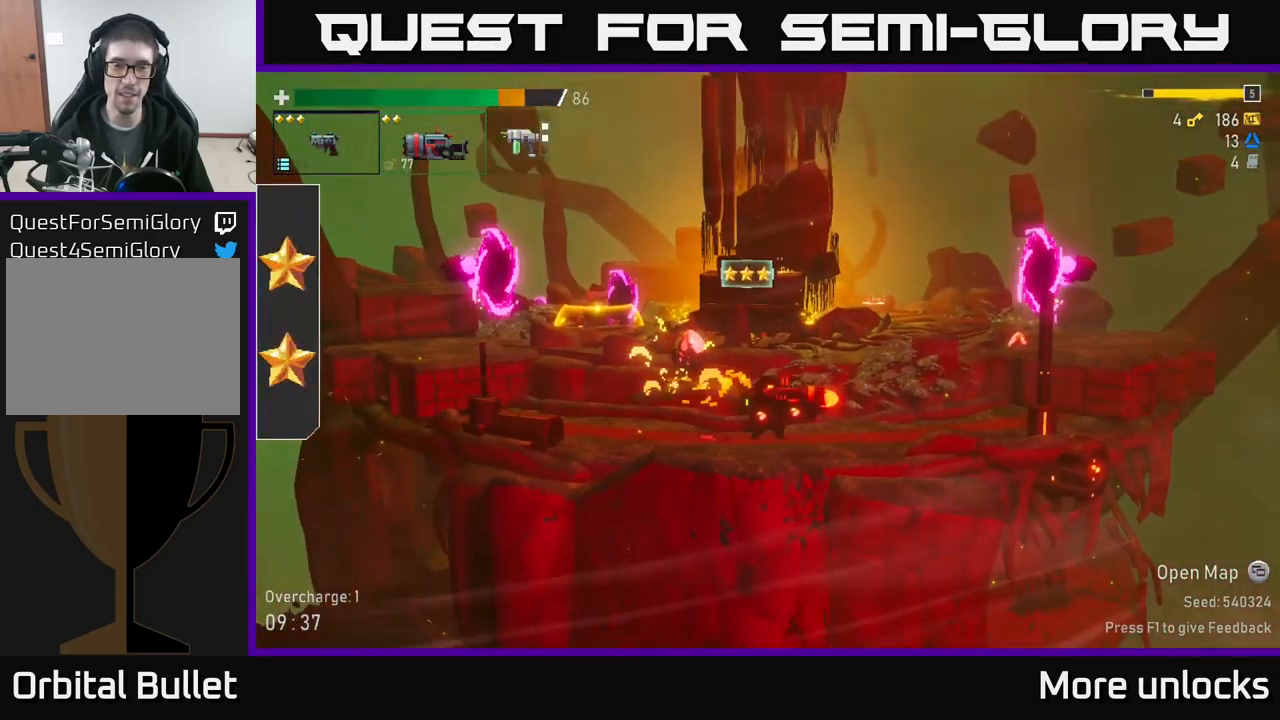
{"dt_ms": 500, "buttons": ["A", "R2"], "left_stick": "center", "right_stick": "center", "events": [[434, "A", "down"]]}
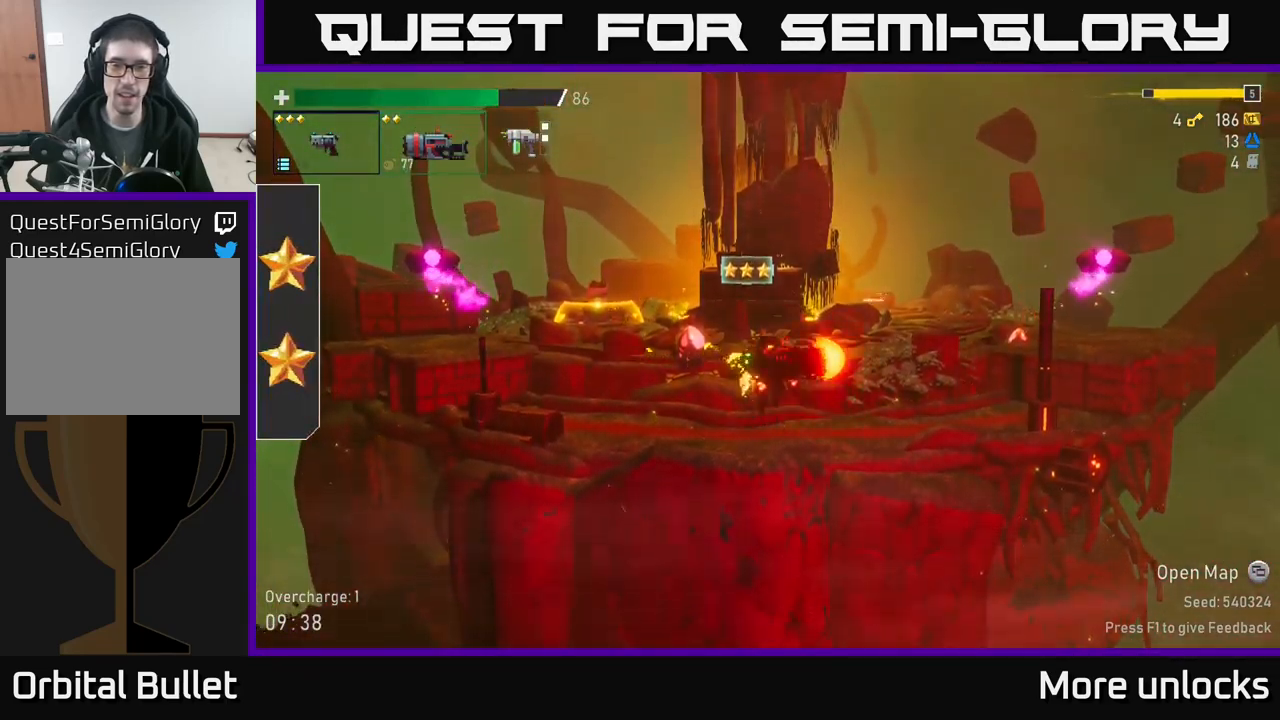
{"dt_ms": 1000, "buttons": [], "left_stick": "center", "right_stick": "center"}
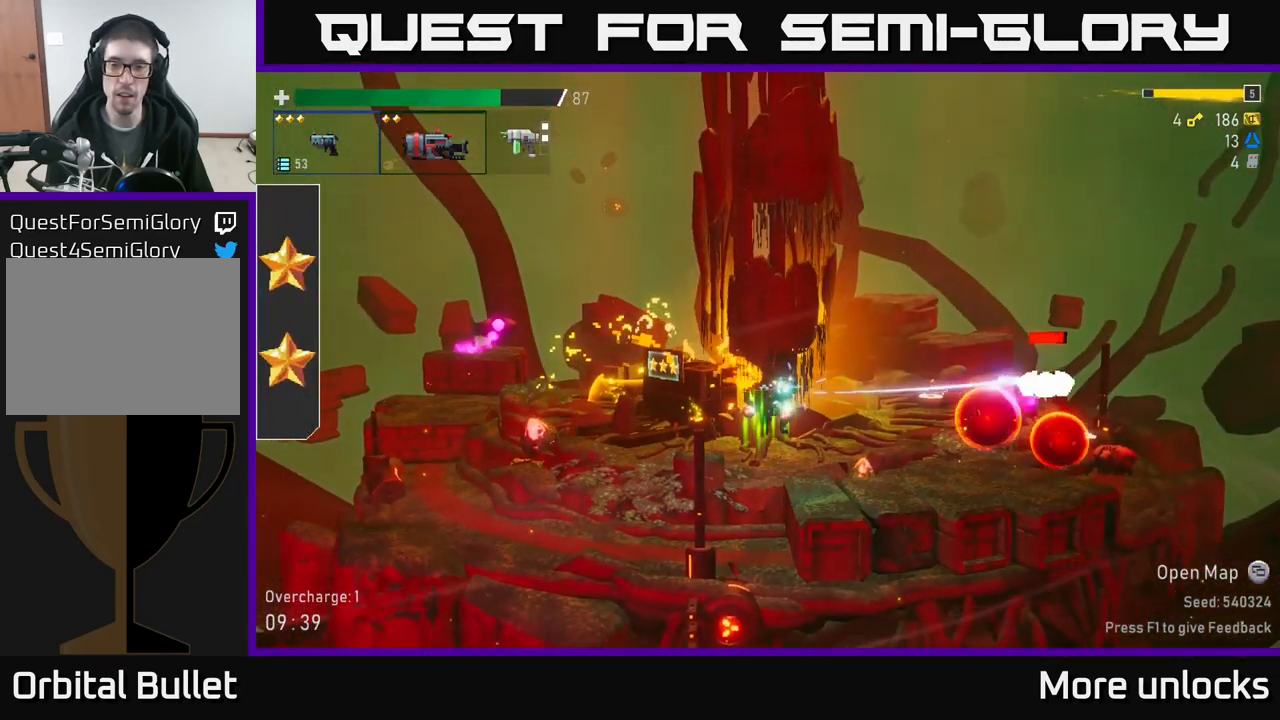
{"dt_ms": 500, "buttons": ["R2"], "left_stick": "left", "right_stick": "center", "events": [[67, "R2", "down"], [167, "R2", "up"], [267, "left_stick", "left"], [467, "R2", "down"]]}